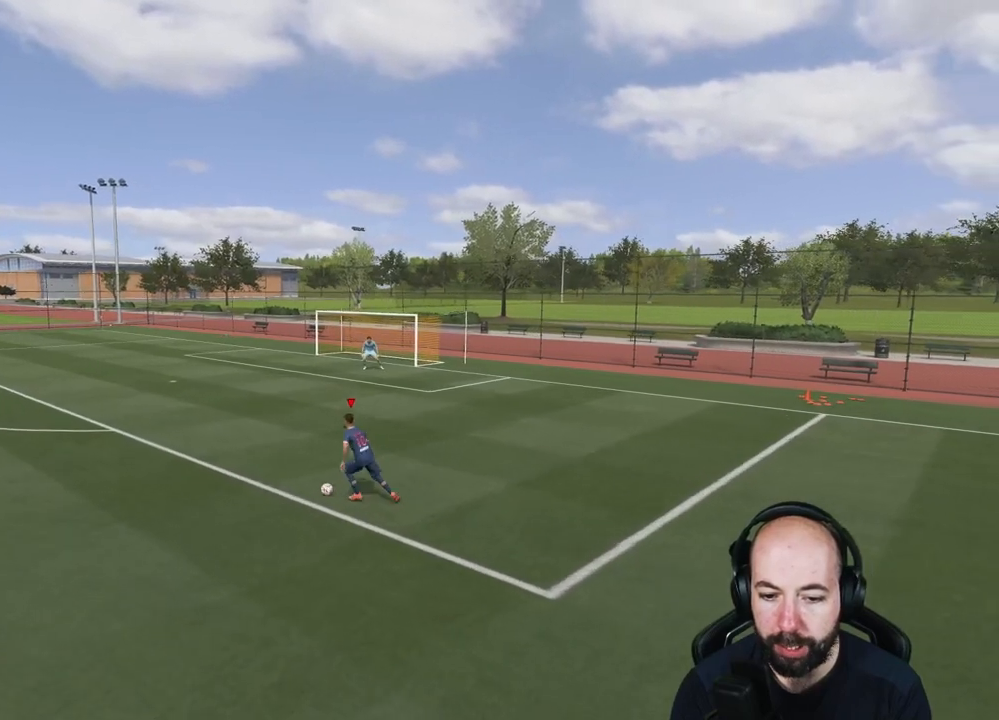
Gameplay with a controller (PlayStation layout); each line is a JSON object with the inputs held at the frame after it. "events" lists button and stick changes between this image and that frame as [ms after this image, input, new state], when the widget could be followed in between.
{"buttons": [], "left_stick": "left", "right_stick": "center", "events": []}
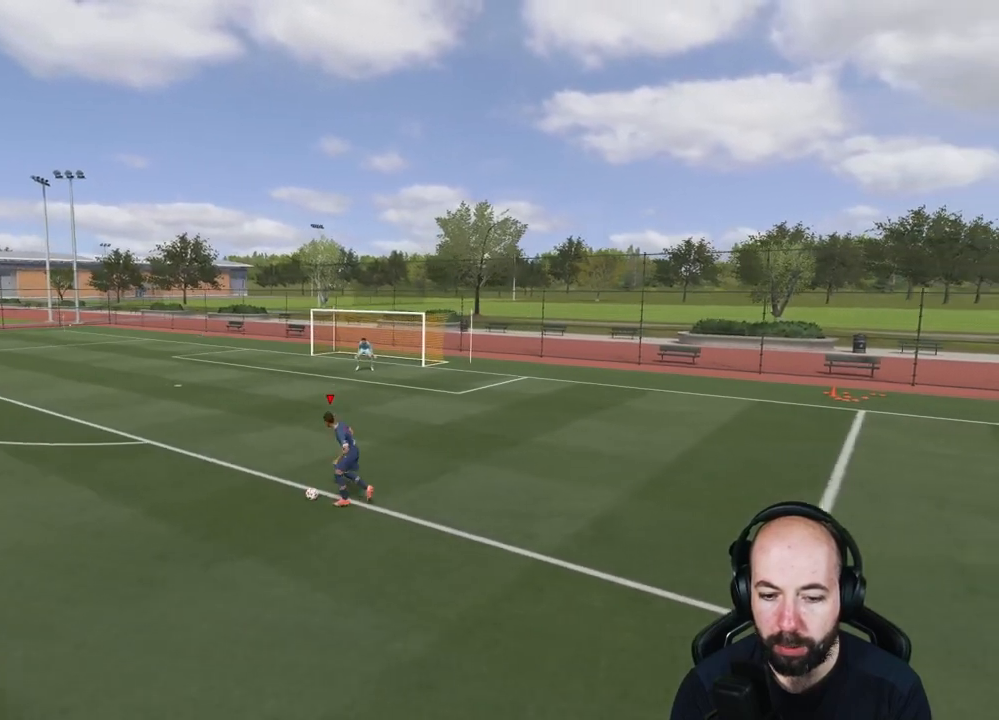
{"buttons": [], "left_stick": "right", "right_stick": "center", "events": [[217, "left_stick", "right"]]}
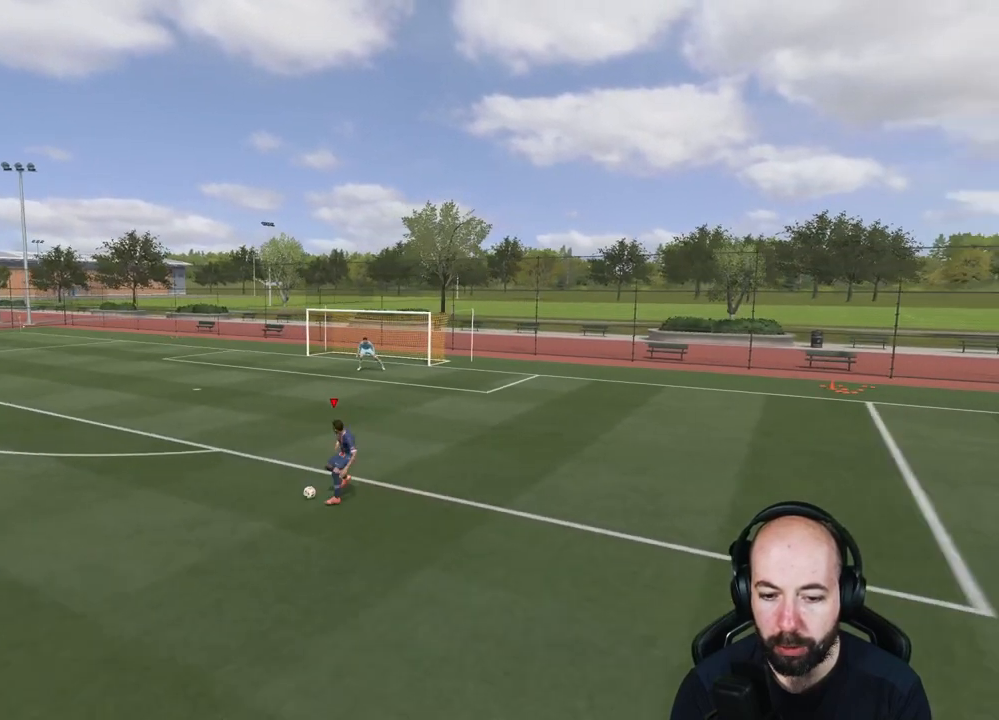
{"buttons": [], "left_stick": "down-left", "right_stick": "center", "events": [[133, "left_stick", "down-left"]]}
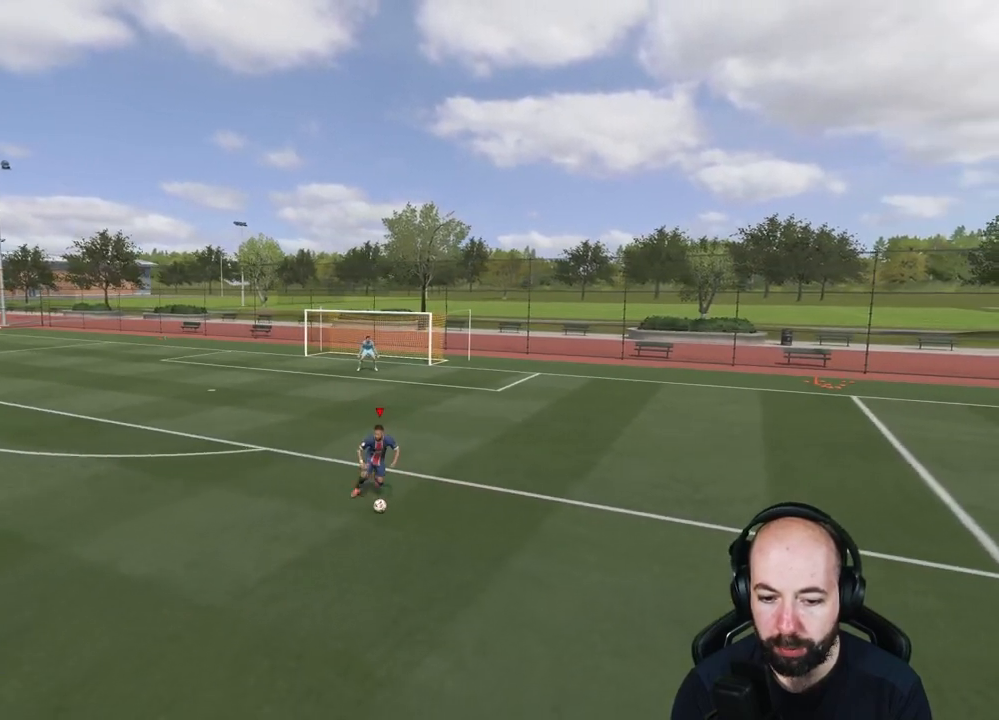
{"buttons": [], "left_stick": "up-left", "right_stick": "center", "events": [[34, "left_stick", "left"], [134, "left_stick", "up-left"]]}
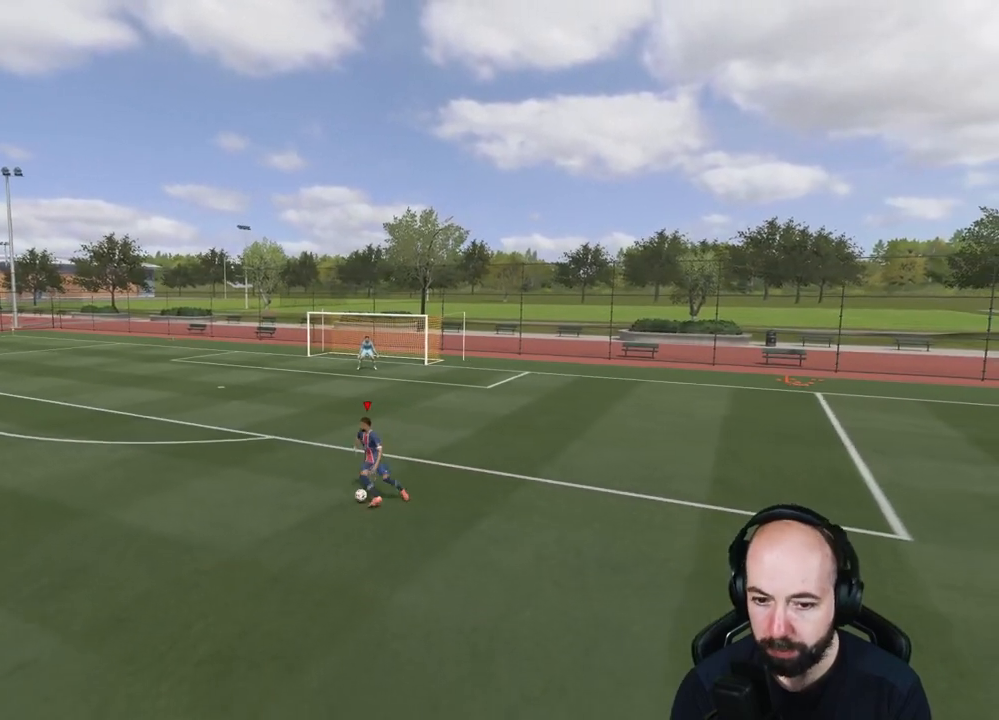
{"buttons": [], "left_stick": "up-left", "right_stick": "center", "events": []}
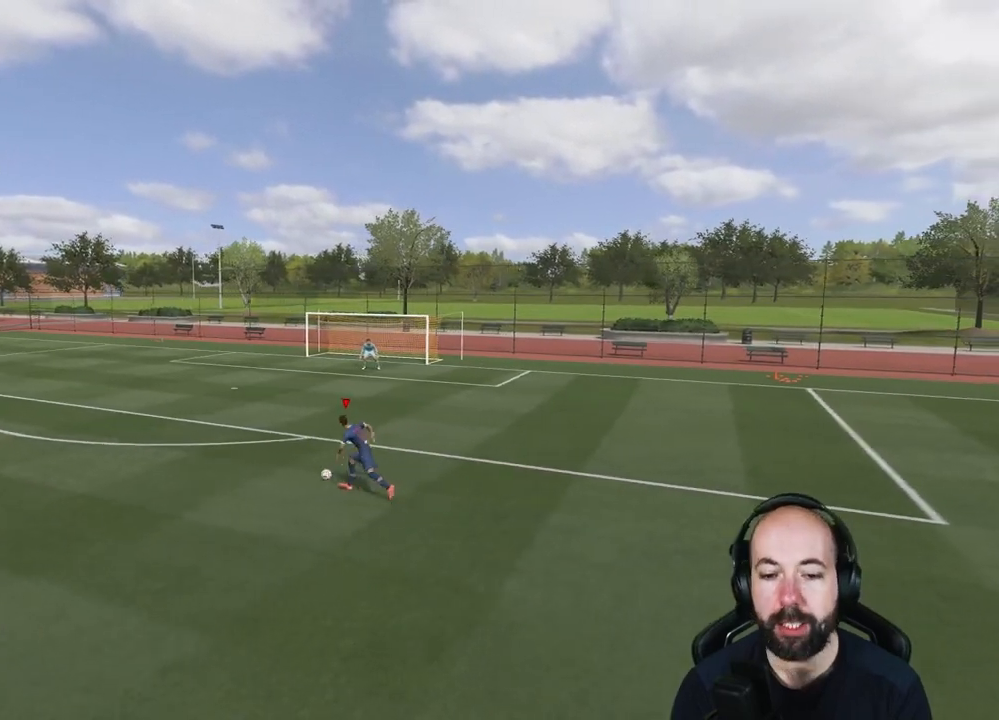
{"buttons": [], "left_stick": "left", "right_stick": "center", "events": [[67, "left_stick", "left"]]}
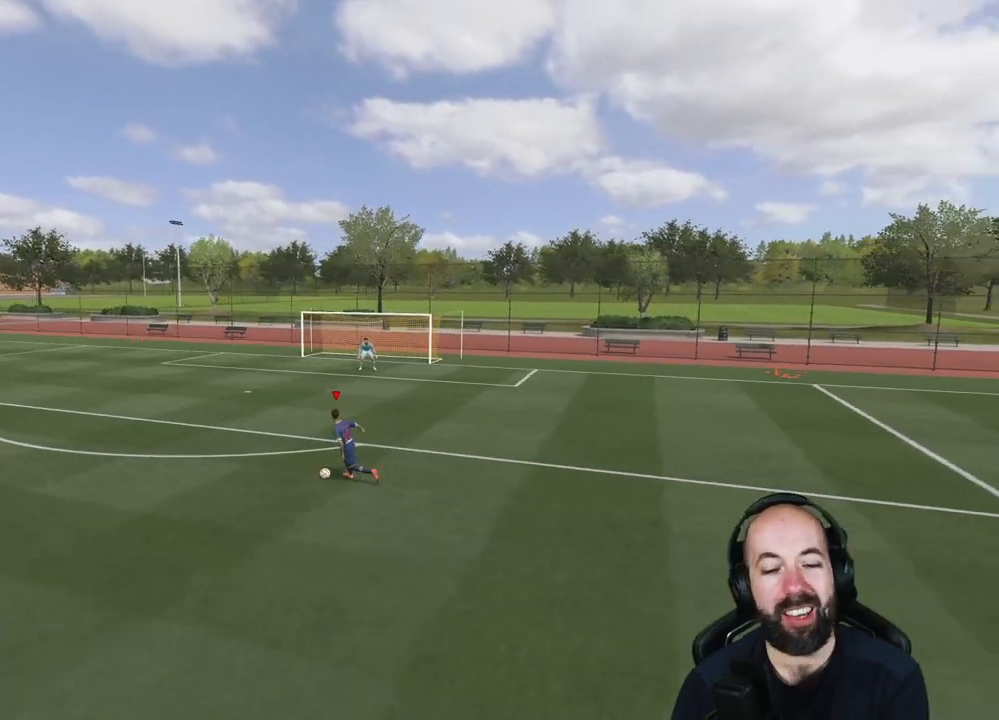
{"buttons": [], "left_stick": "down-left", "right_stick": "center", "events": [[150, "left_stick", "down-left"]]}
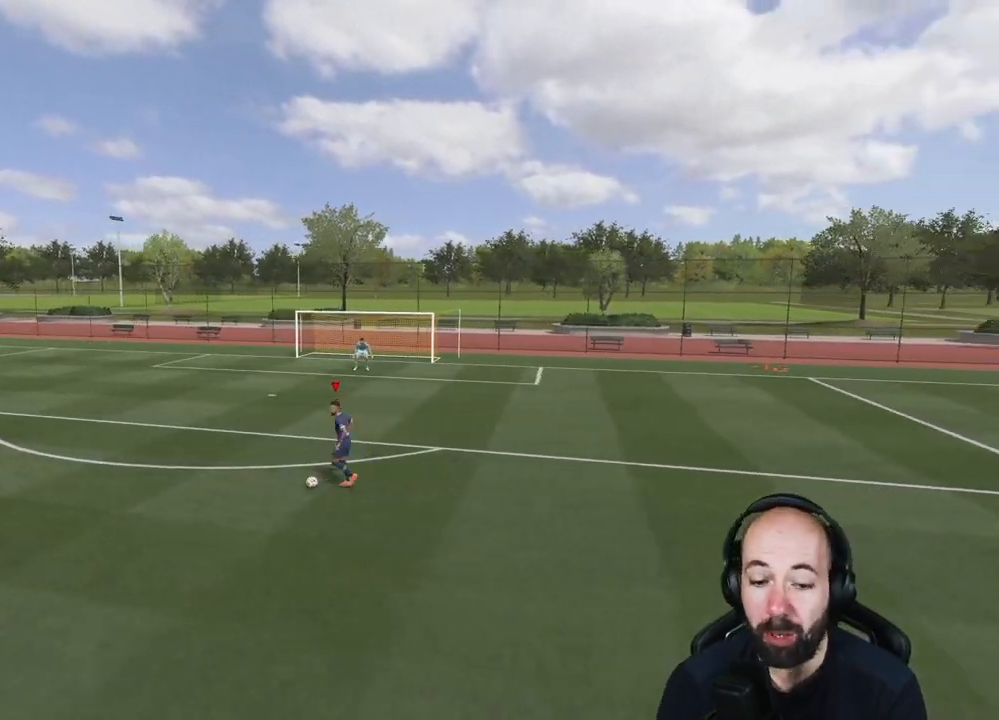
{"buttons": [], "left_stick": "up-left", "right_stick": "center", "events": [[217, "left_stick", "left"], [501, "left_stick", "up-left"]]}
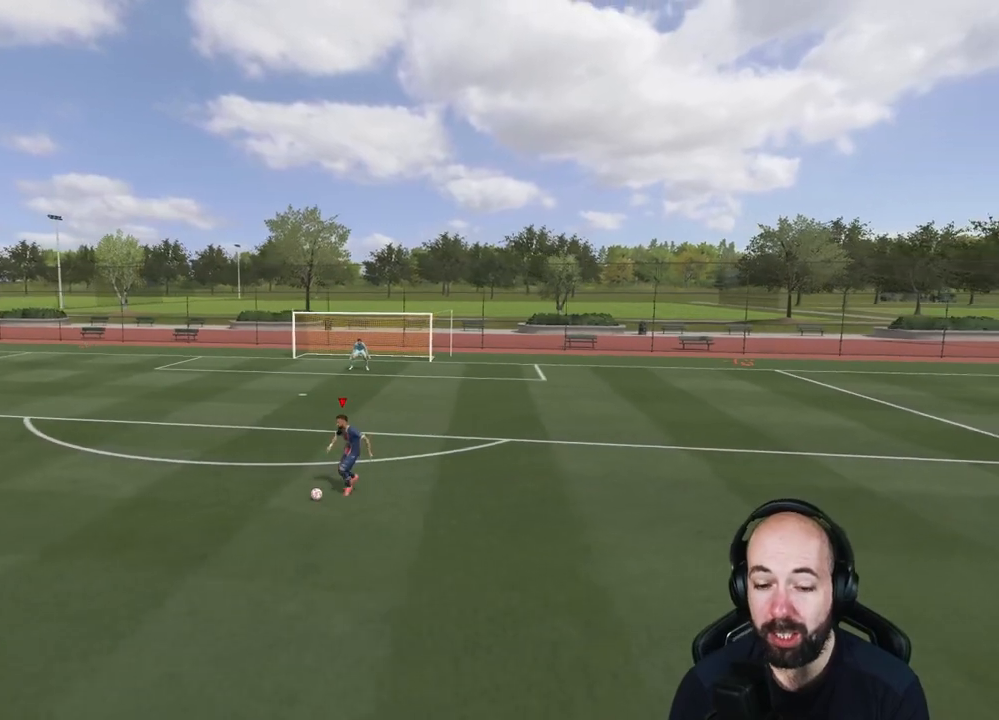
{"buttons": [], "left_stick": "up-left", "right_stick": "center", "events": []}
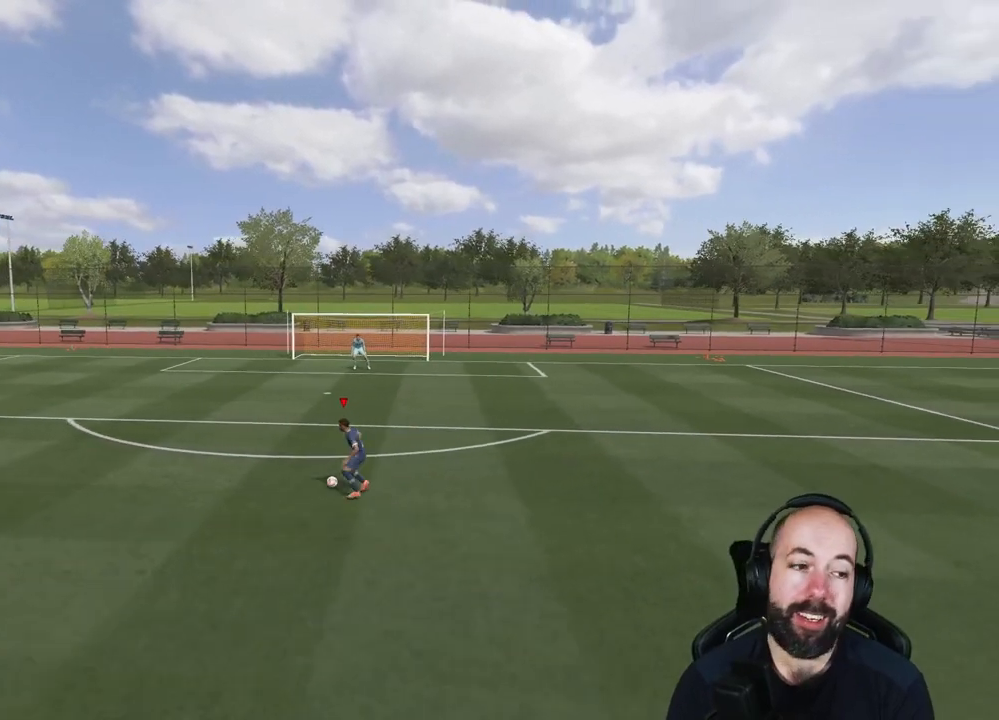
{"buttons": [], "left_stick": "center", "right_stick": "center", "events": [[267, "left_stick", "up"], [451, "left_stick", "center"]]}
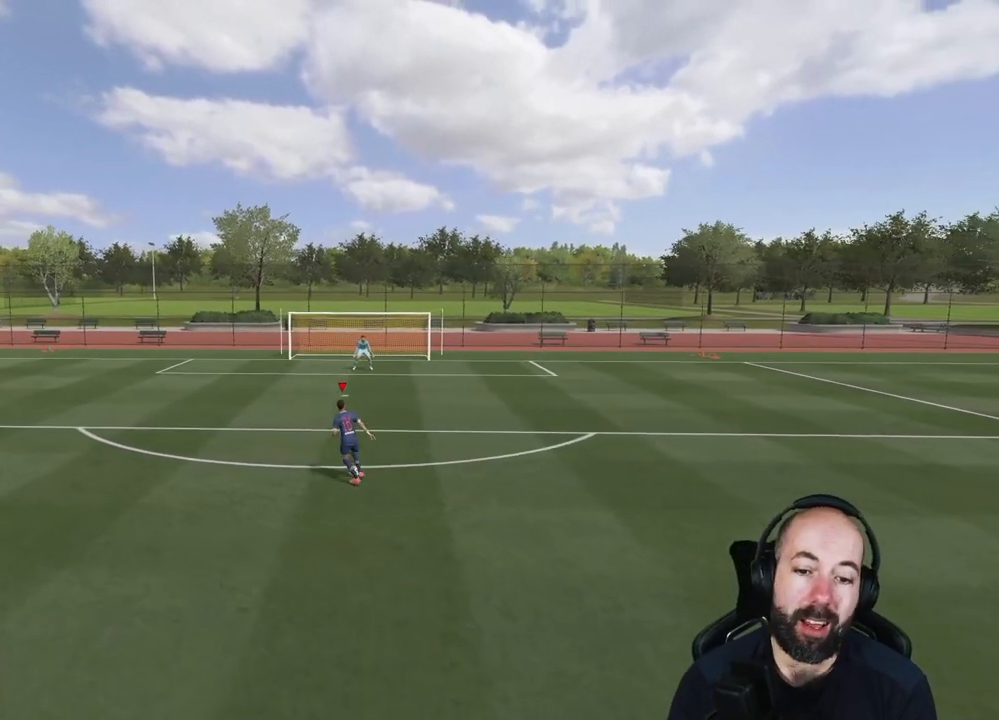
{"buttons": [], "left_stick": "down-left", "right_stick": "center", "events": [[200, "left_stick", "down-left"]]}
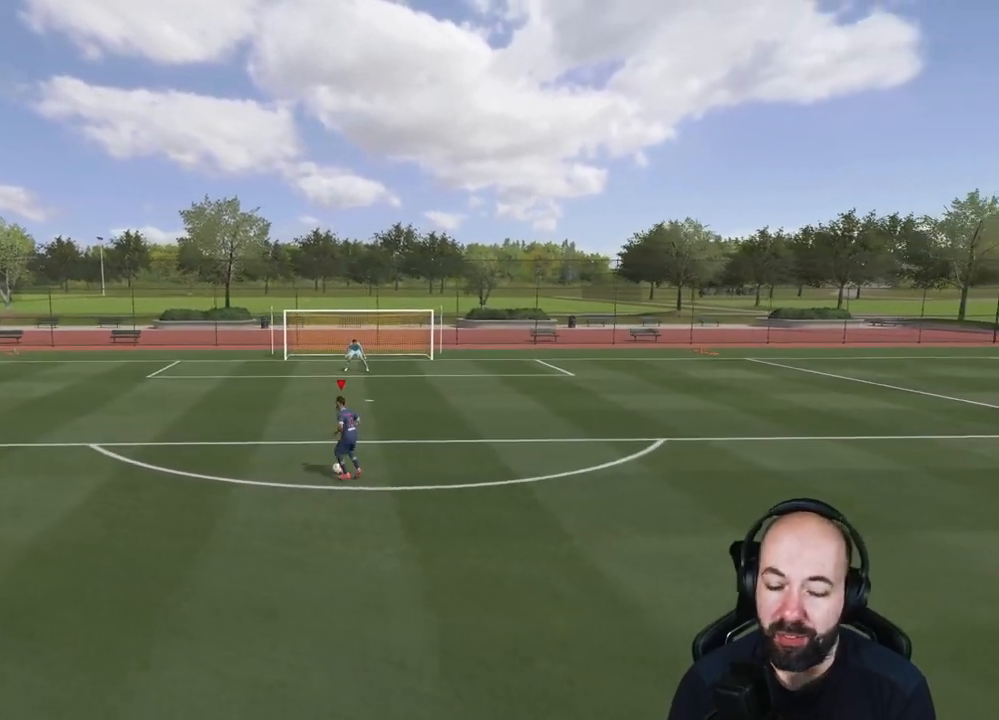
{"buttons": [], "left_stick": "left", "right_stick": "center", "events": [[451, "left_stick", "left"]]}
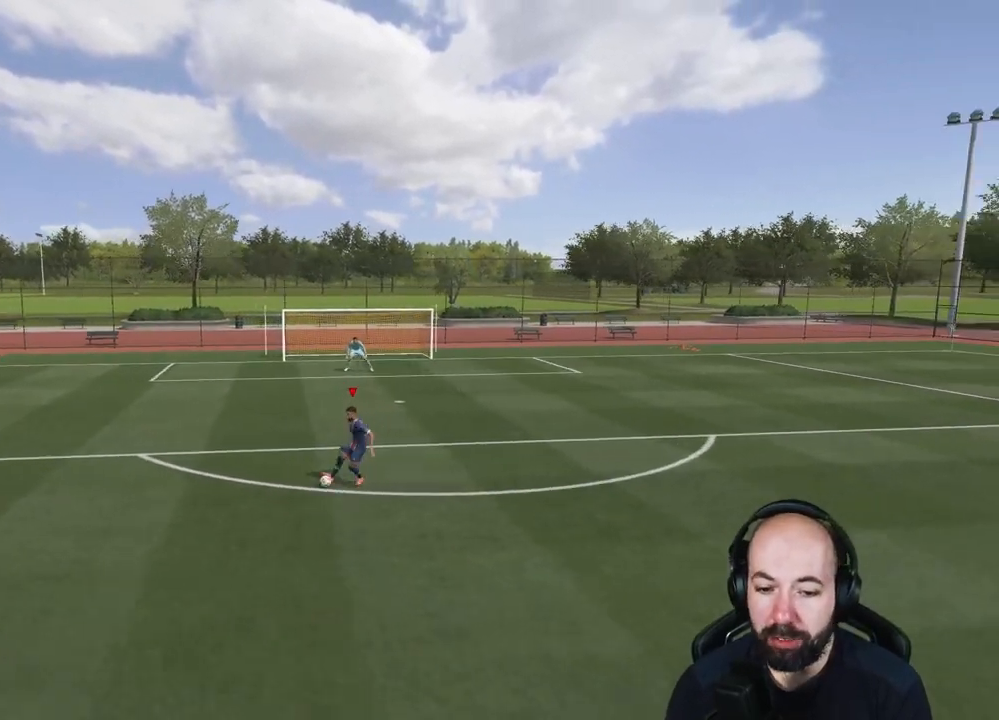
{"buttons": [], "left_stick": "right", "right_stick": "center", "events": [[233, "left_stick", "right"]]}
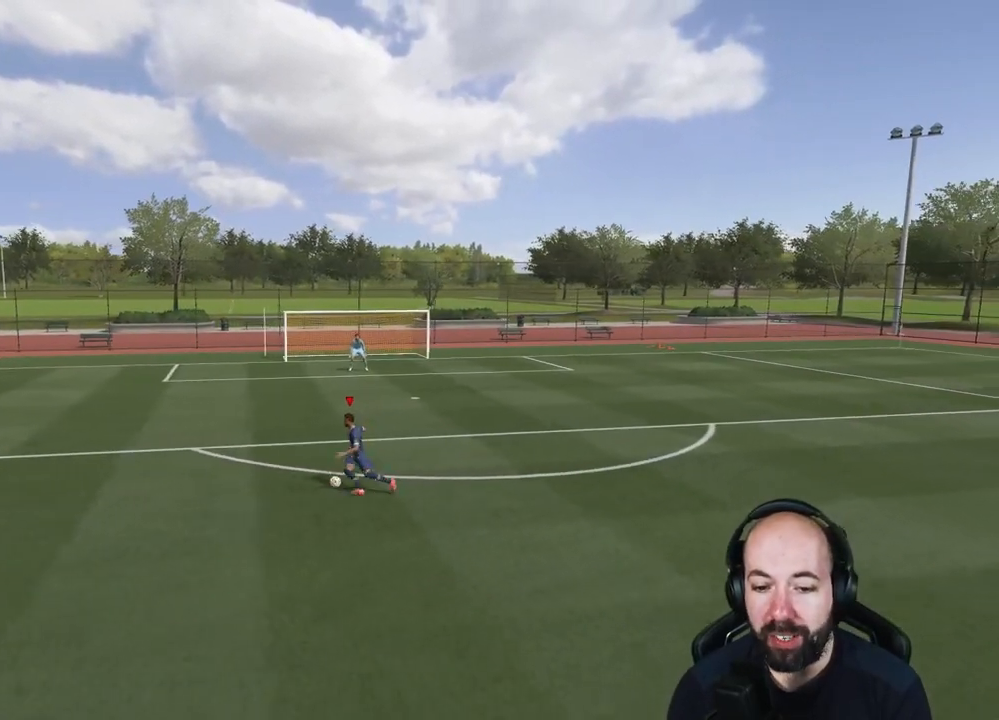
{"buttons": [], "left_stick": "left", "right_stick": "center", "events": [[451, "left_stick", "up-left"], [501, "left_stick", "left"]]}
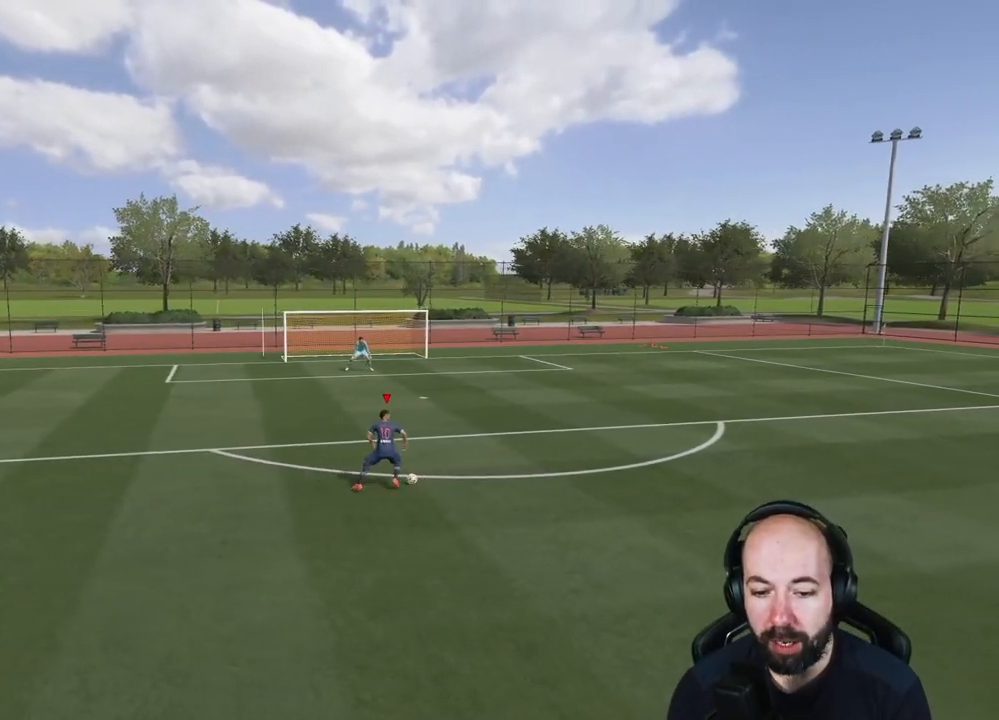
{"buttons": [], "left_stick": "left", "right_stick": "center", "events": []}
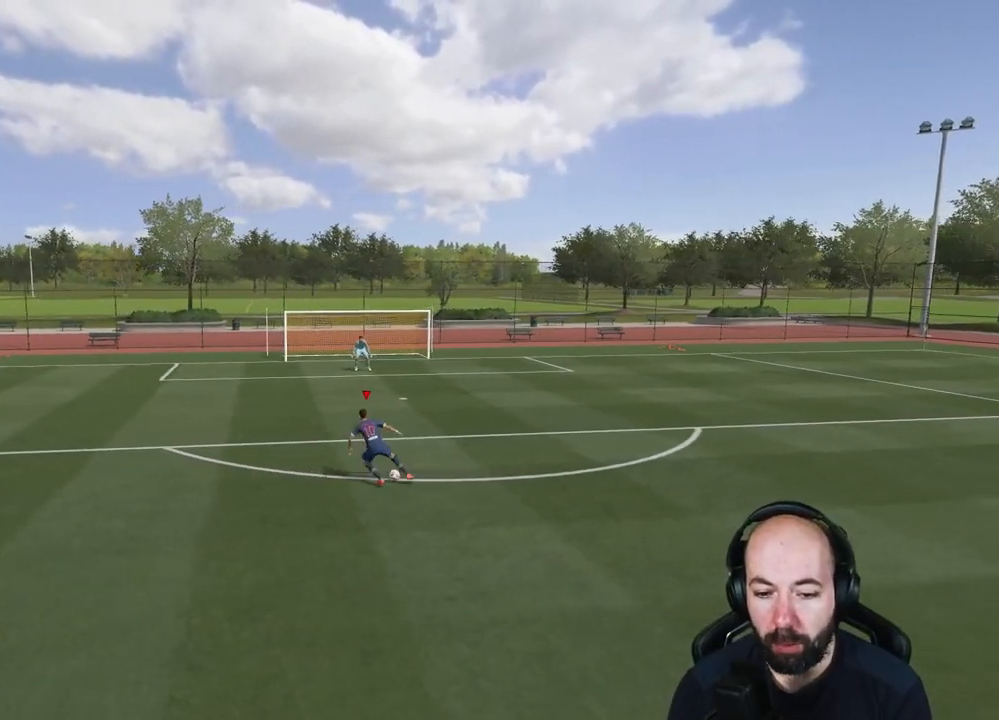
{"buttons": [], "left_stick": "right", "right_stick": "center", "events": [[17, "left_stick", "right"]]}
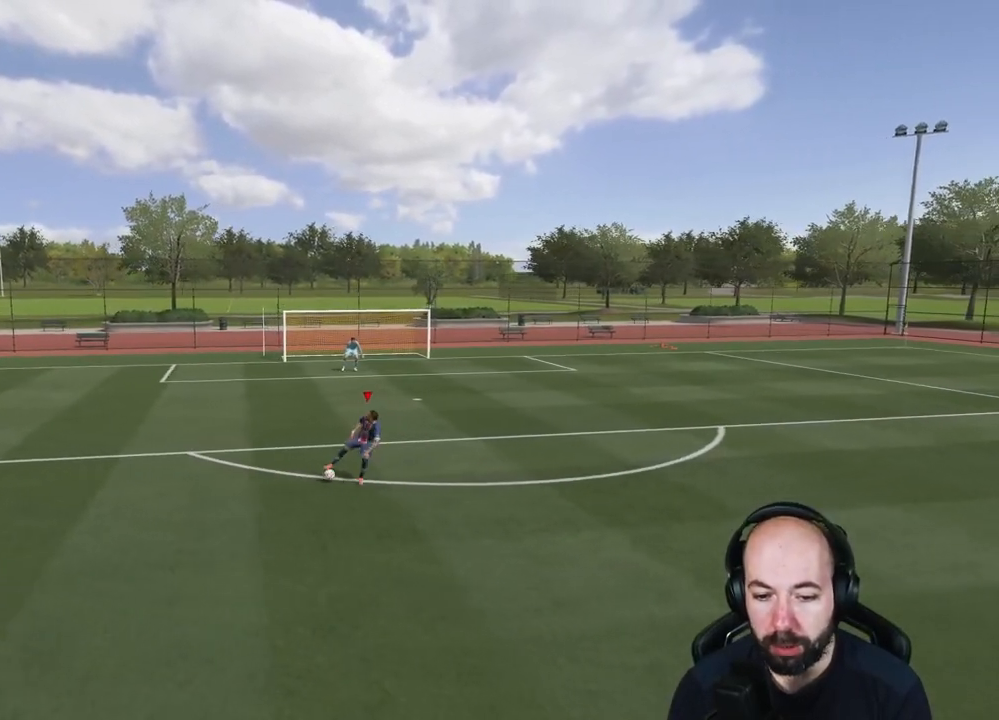
{"buttons": [], "left_stick": "right", "right_stick": "center", "events": []}
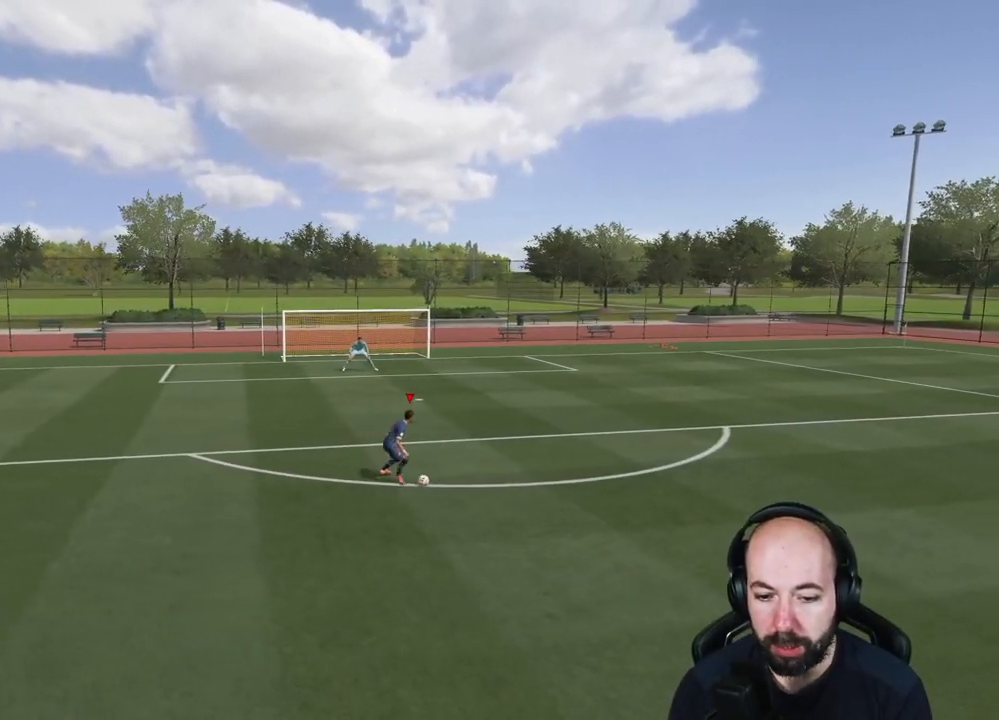
{"buttons": [], "left_stick": "right", "right_stick": "center", "events": []}
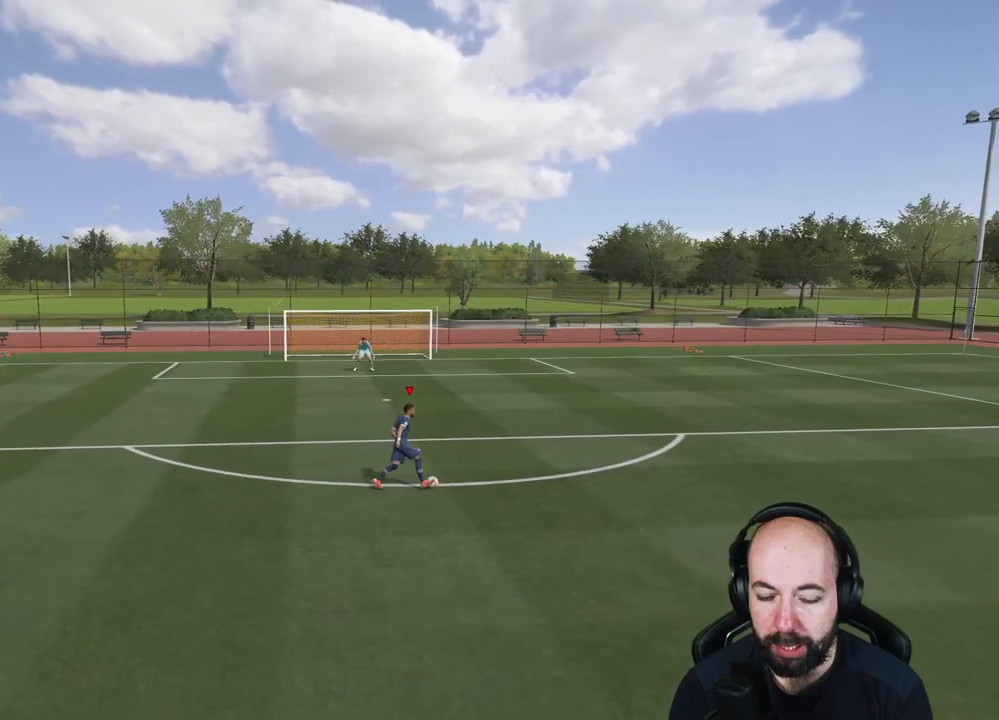
{"buttons": [], "left_stick": "left", "right_stick": "center", "events": [[233, "left_stick", "left"]]}
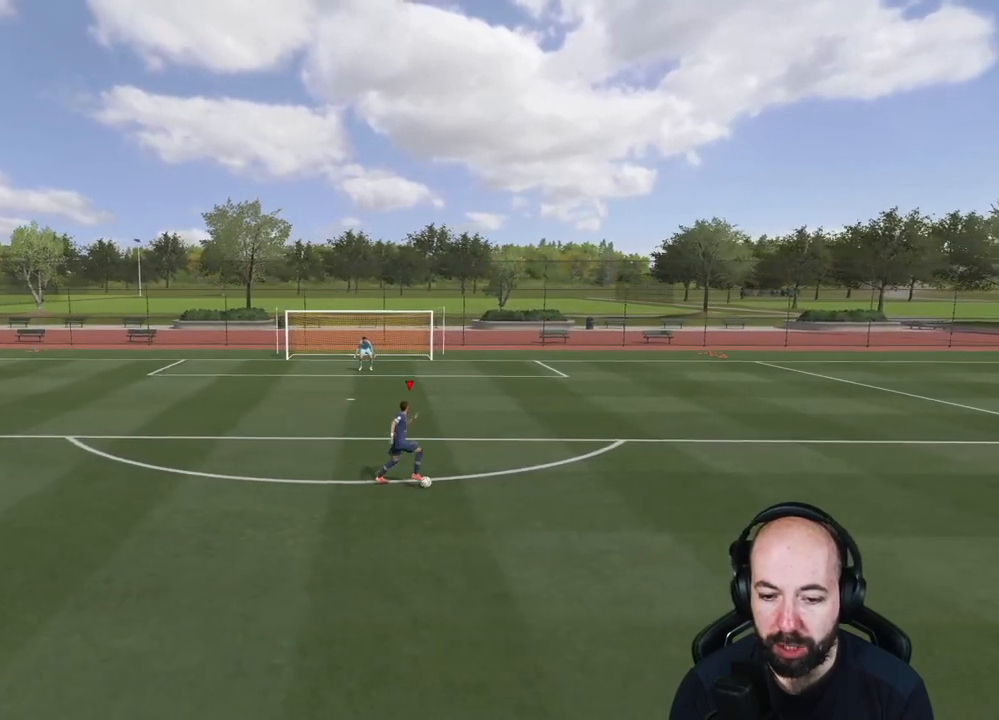
{"buttons": [], "left_stick": "right", "right_stick": "center", "events": [[234, "left_stick", "right"]]}
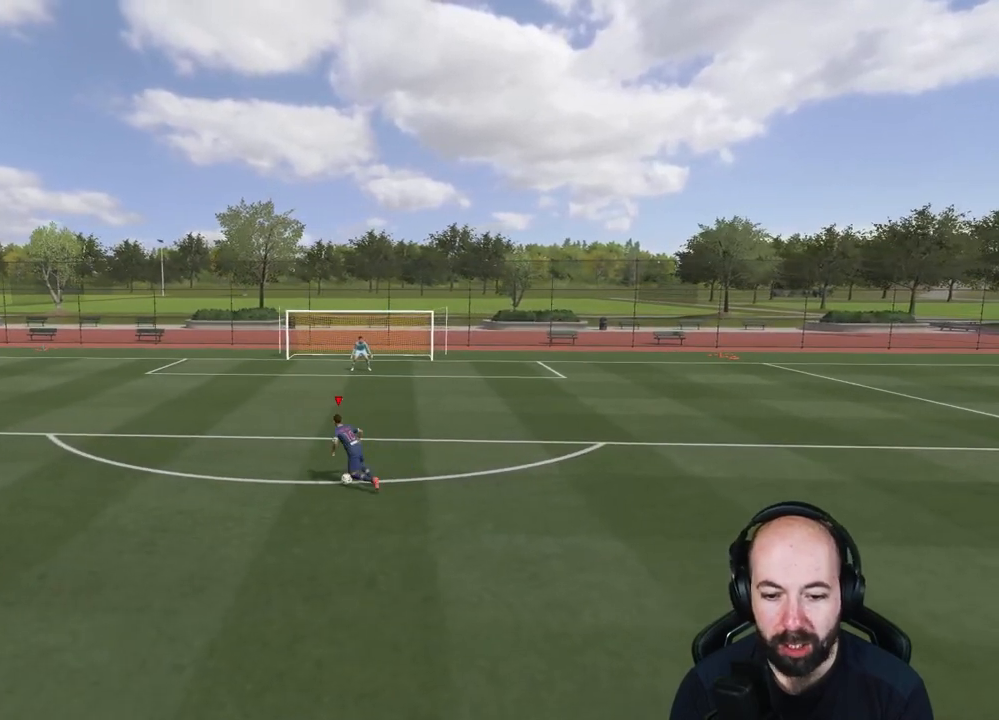
{"buttons": [], "left_stick": "up-right", "right_stick": "center", "events": [[500, "left_stick", "up-right"]]}
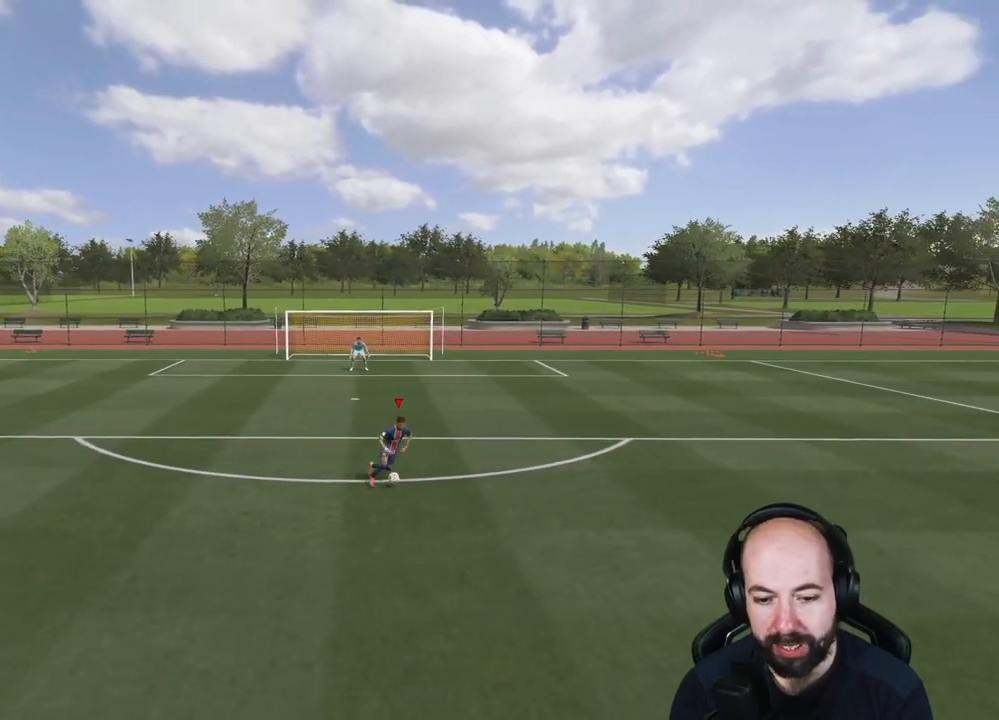
{"buttons": [], "left_stick": "left", "right_stick": "center", "events": [[167, "left_stick", "up-left"], [267, "left_stick", "left"]]}
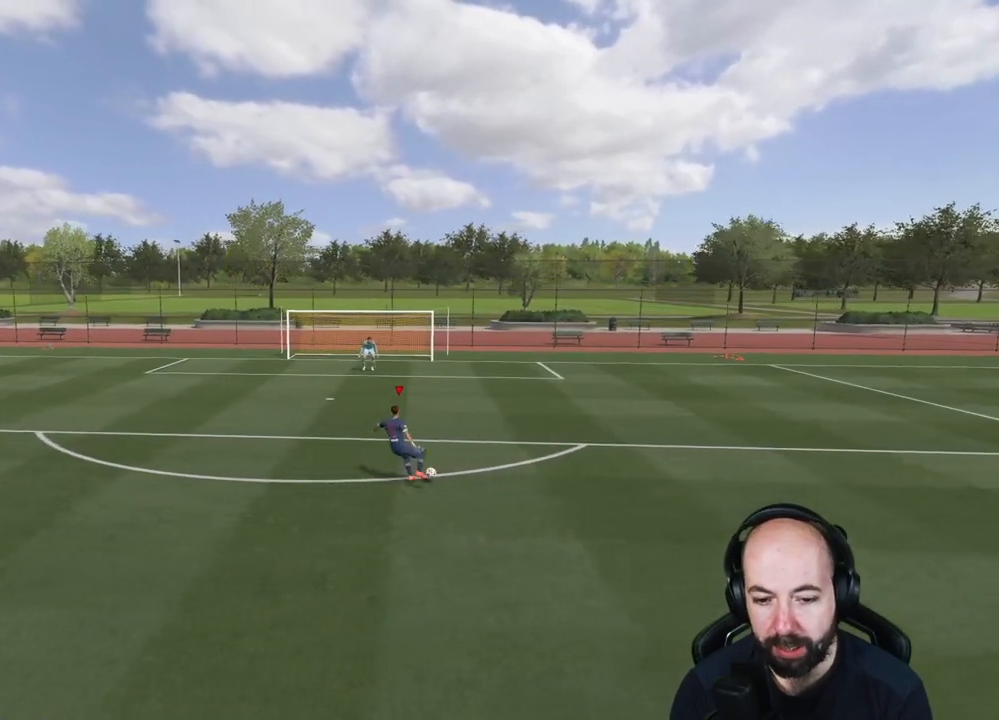
{"buttons": [], "left_stick": "up-right", "right_stick": "center", "events": [[150, "left_stick", "up-right"]]}
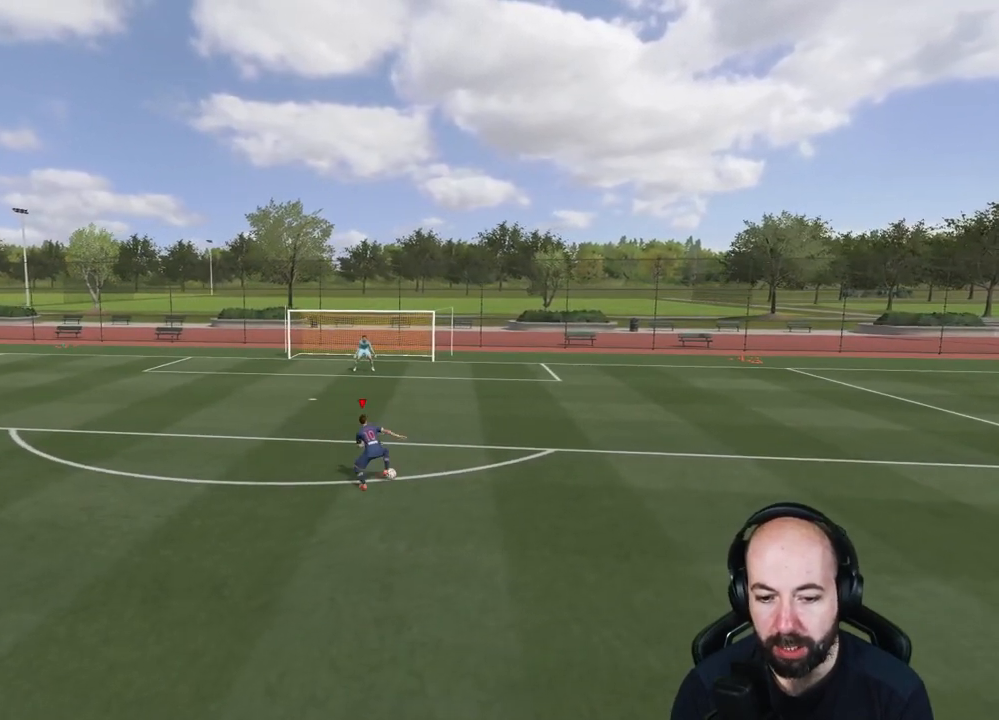
{"buttons": [], "left_stick": "down-right", "right_stick": "center", "events": [[317, "left_stick", "right"], [417, "left_stick", "down-right"]]}
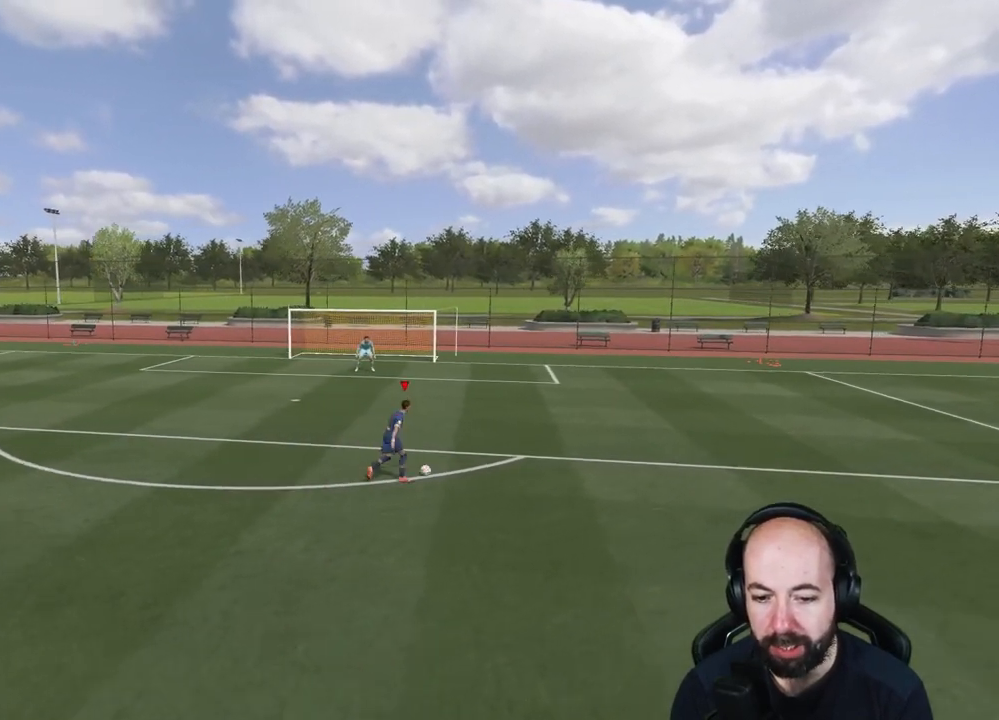
{"buttons": [], "left_stick": "down", "right_stick": "center", "events": [[501, "left_stick", "down"]]}
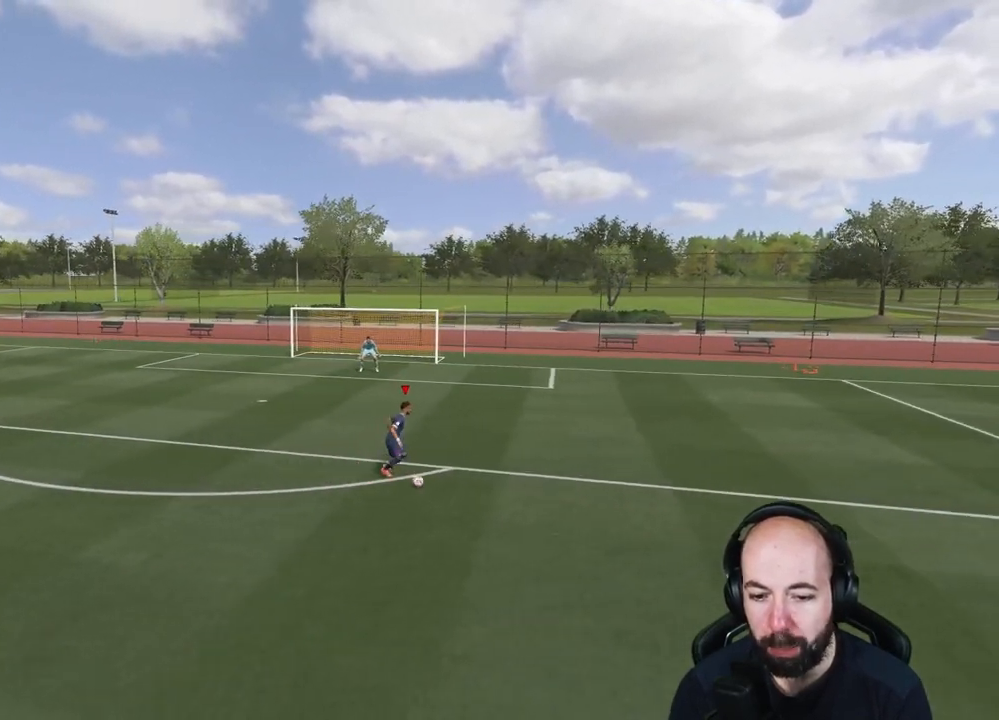
{"buttons": [], "left_stick": "down-left", "right_stick": "center", "events": [[450, "left_stick", "down-left"]]}
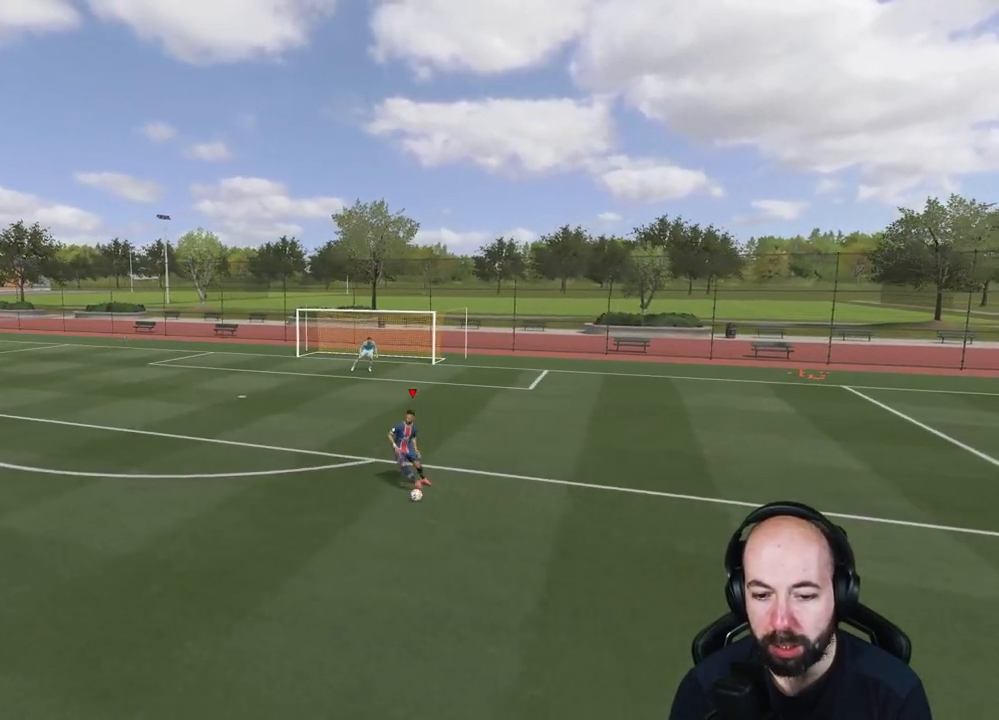
{"buttons": [], "left_stick": "up-left", "right_stick": "center", "events": [[184, "left_stick", "left"], [317, "left_stick", "up-left"]]}
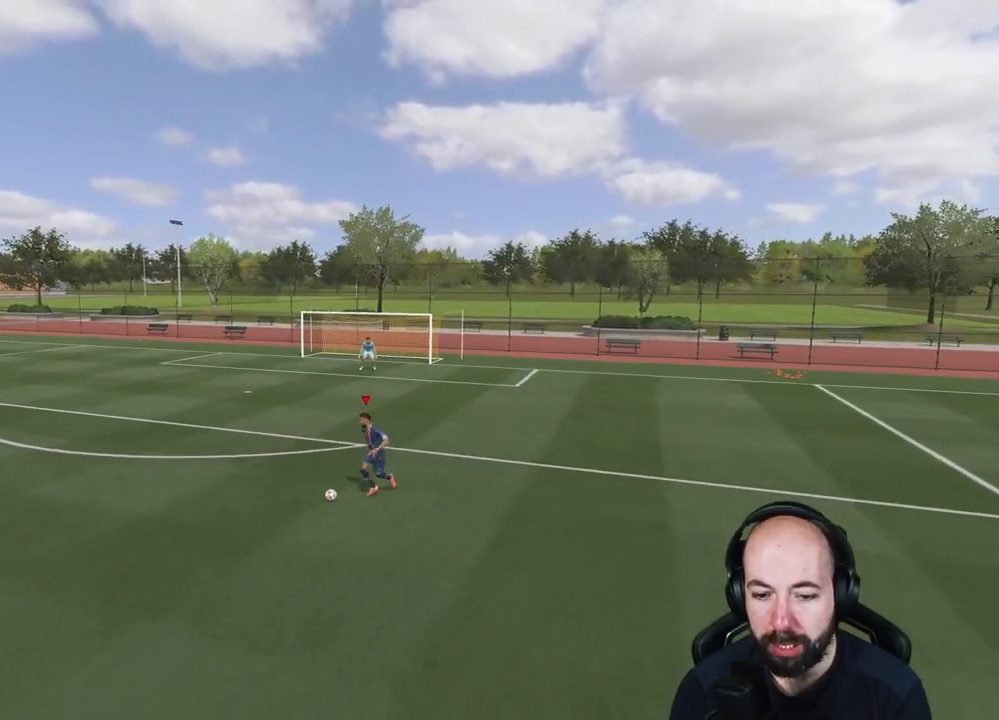
{"buttons": [], "left_stick": "up-right", "right_stick": "center", "events": [[50, "left_stick", "up"], [166, "left_stick", "up-right"]]}
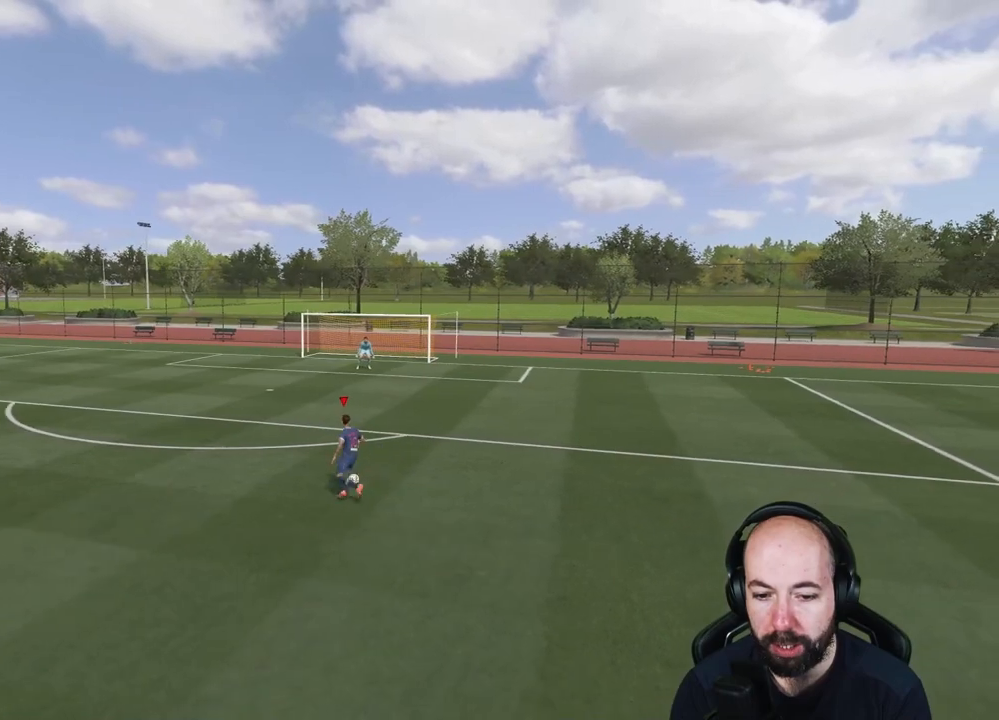
{"buttons": [], "left_stick": "up", "right_stick": "center", "events": [[50, "left_stick", "up"]]}
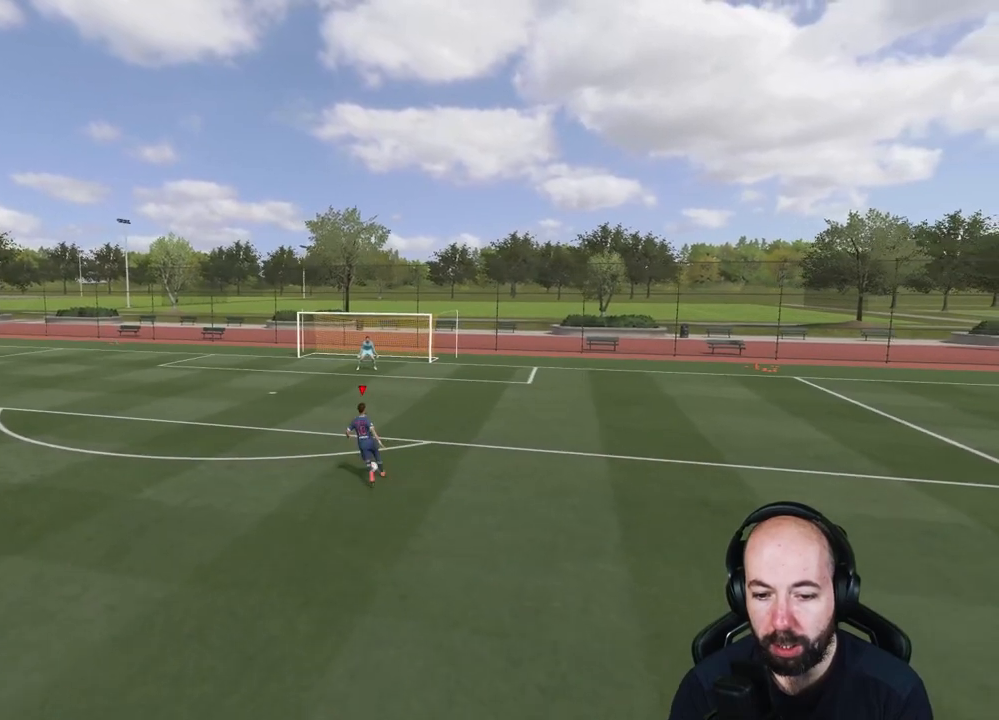
{"buttons": [], "left_stick": "left", "right_stick": "center", "events": [[200, "left_stick", "up-left"], [317, "left_stick", "left"]]}